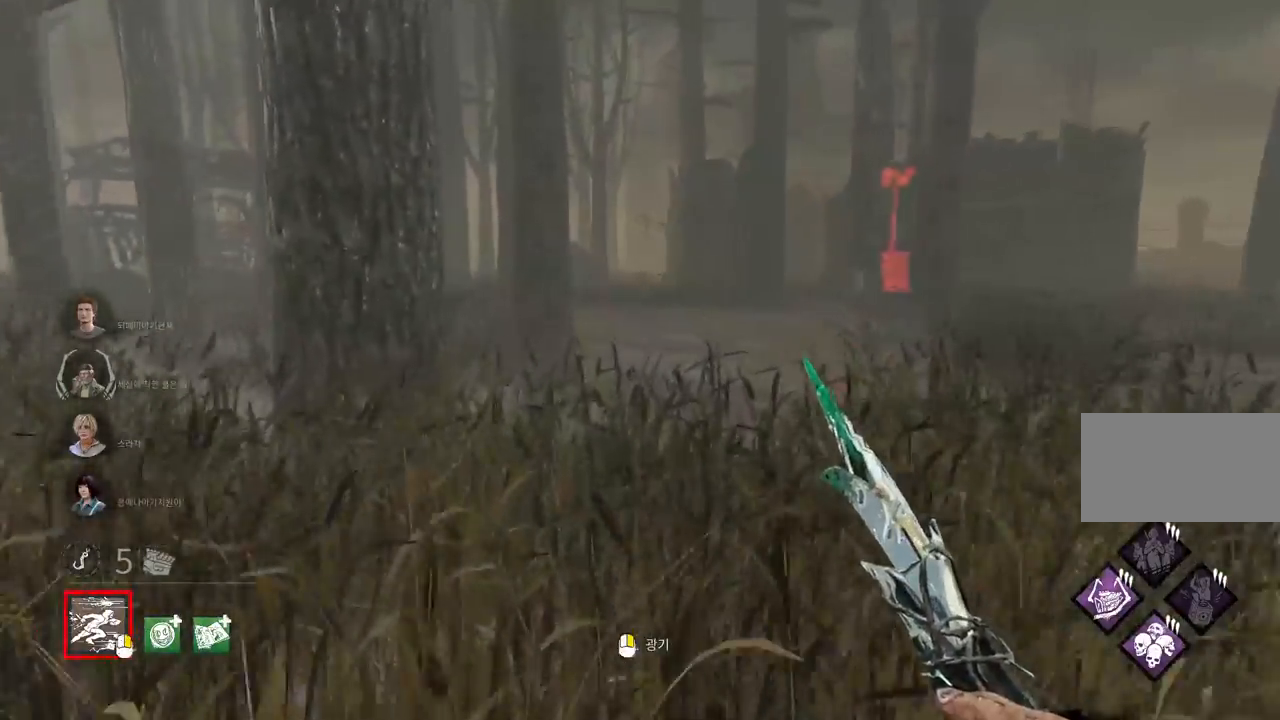
Gameplay with keyboard and mouse; each line is a JSON object with the keys and mouse buttons held at the frame after it. "events" lists presses ("down") and releases ("up") of "a", "ctrl", "d", "e", "q", "s", "shift", "space", "w", "mouse_left", "mouse_wheel", "mouse_right", "mouse_mb4" and "mouse_mb5" between this image and that frame as [ms after this image, input, new state], when the widget could be followed in between. "mouse_left", "mouse_wheel", "mouse_right", "mouse_mb4", "mouse_mb5" = the "left", "wheel", "right", "mb4", "mb5" buttons of the "mouse" list. No other keys are recorded. "wheel" means that the mouse wheel is clicked or scrolled. Mouse movement is not recorded.
{"keys": ["d", "w"], "mouse": [], "events": [[250, "d", "down"], [350, "d", "up"], [483, "d", "down"]]}
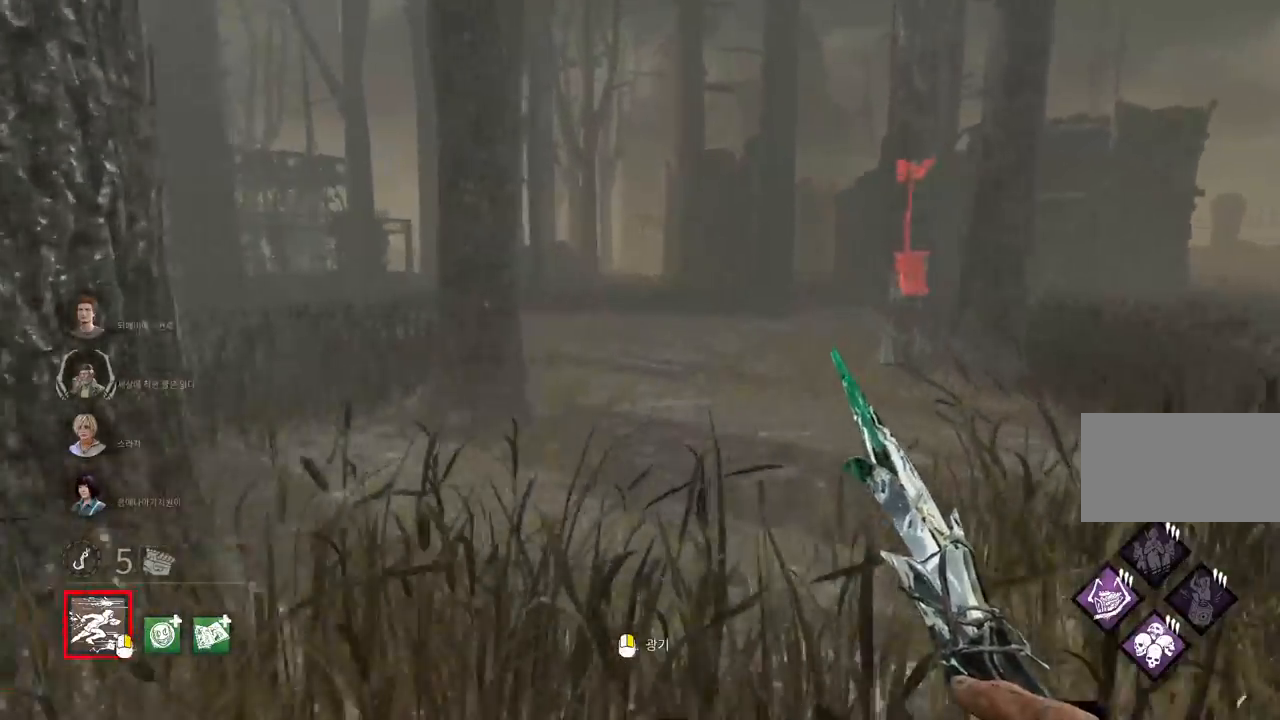
{"keys": ["d", "w"], "mouse": [], "events": [[83, "d", "up"], [150, "d", "down"]]}
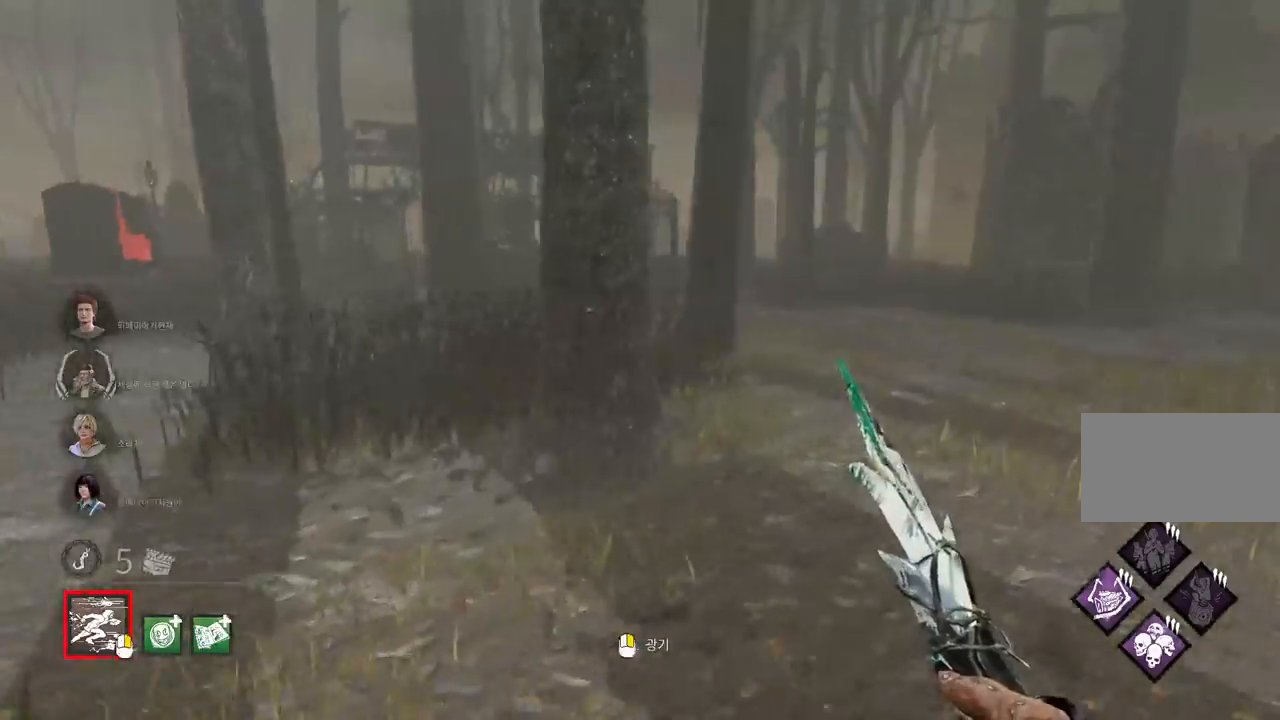
{"keys": ["d", "w"], "mouse": [], "events": []}
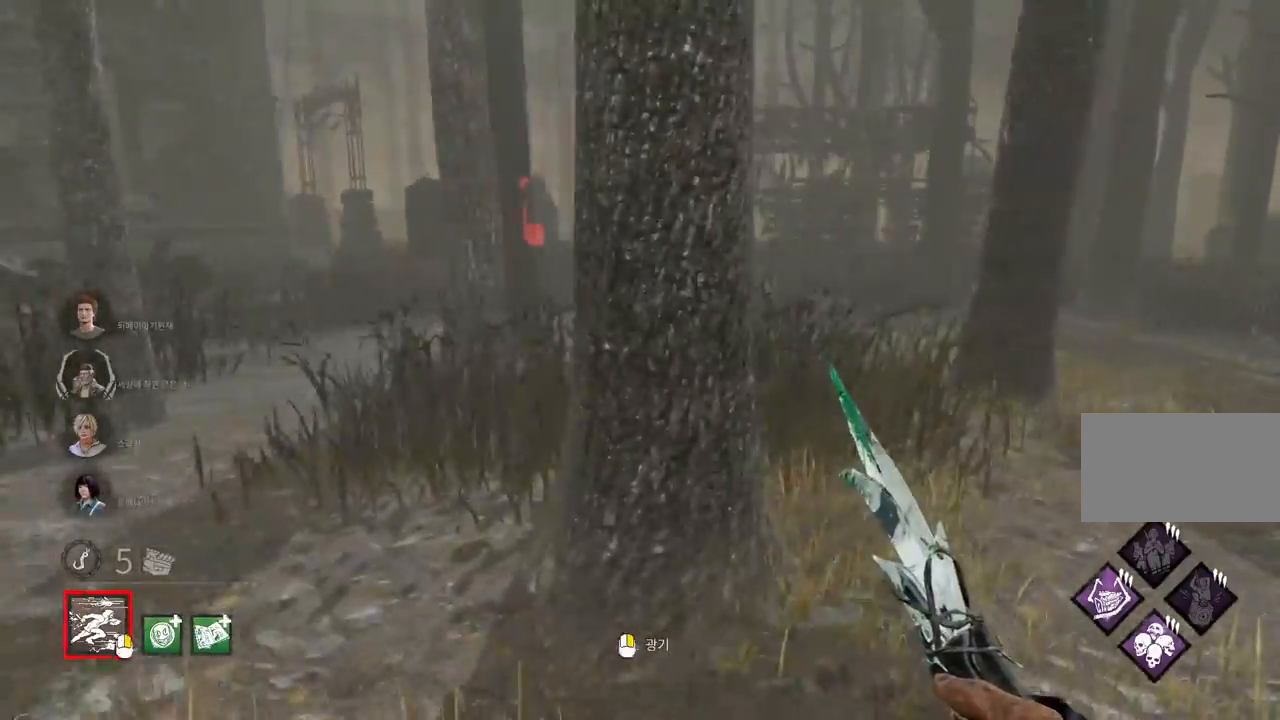
{"keys": ["d", "w"], "mouse": [], "events": []}
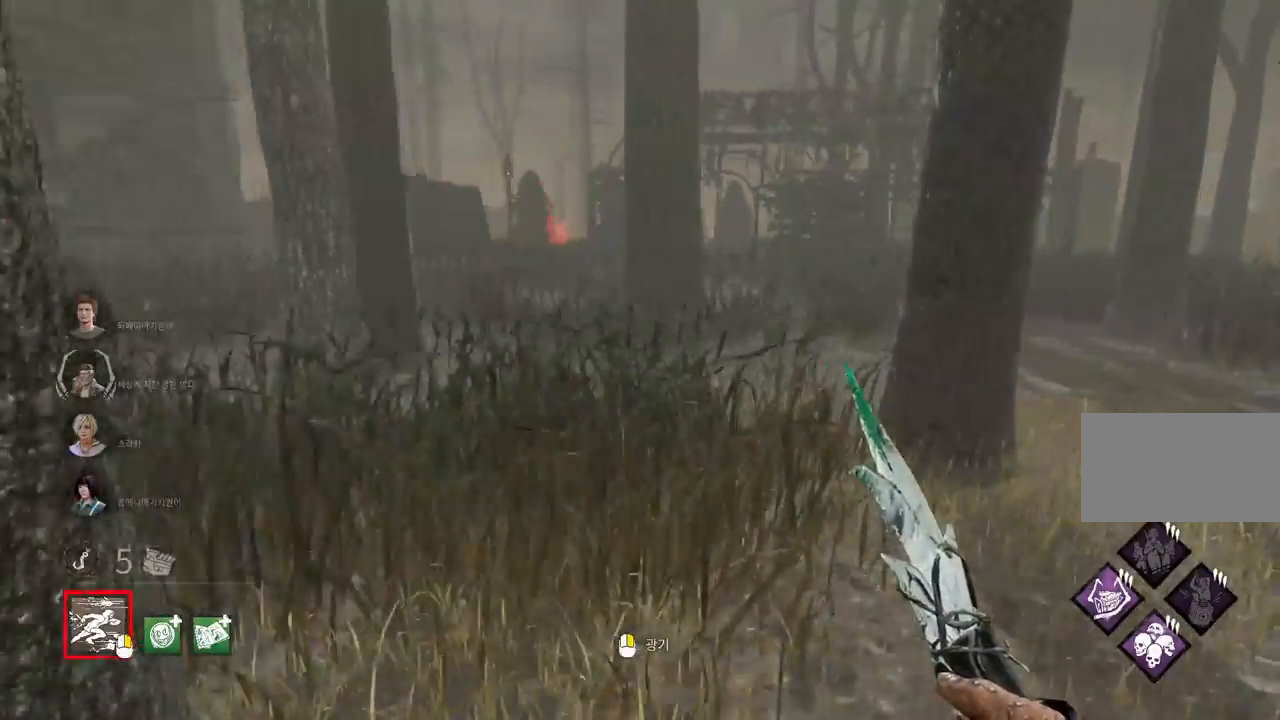
{"keys": ["w"], "mouse": [], "events": [[83, "w", "up"], [300, "w", "down"], [467, "d", "up"]]}
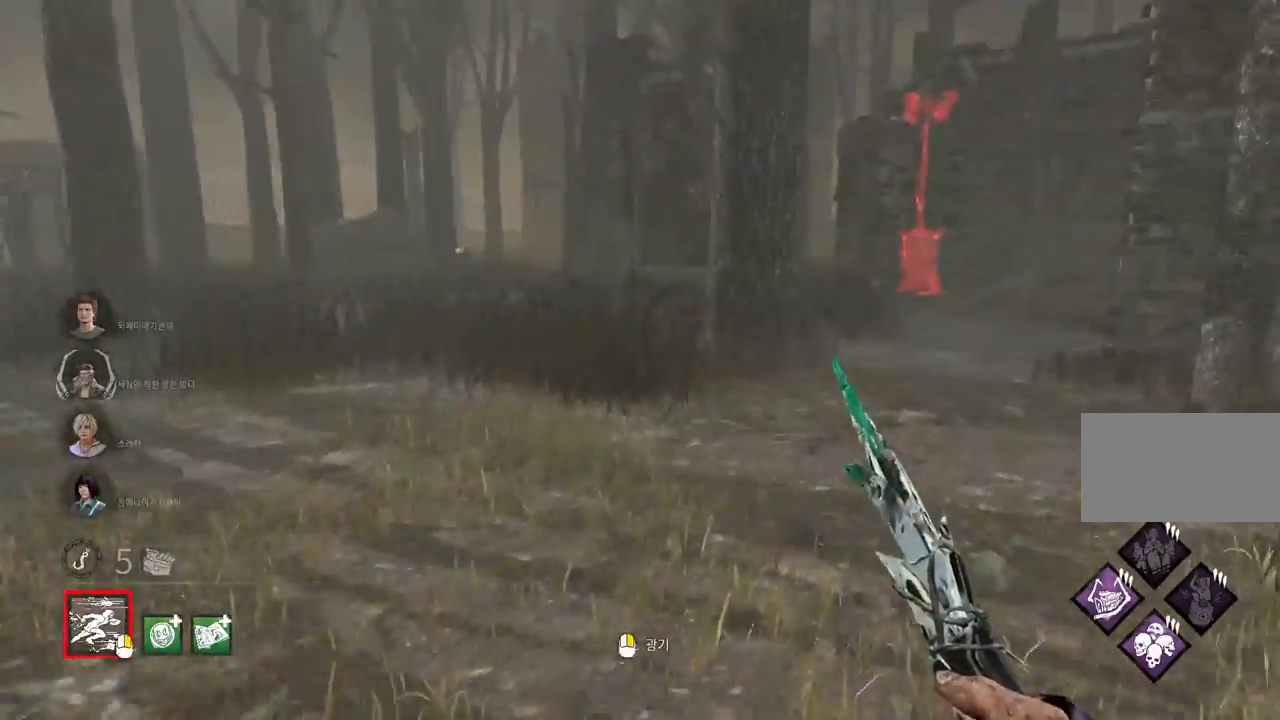
{"keys": ["w"], "mouse": [], "events": [[250, "d", "down"], [400, "d", "up"]]}
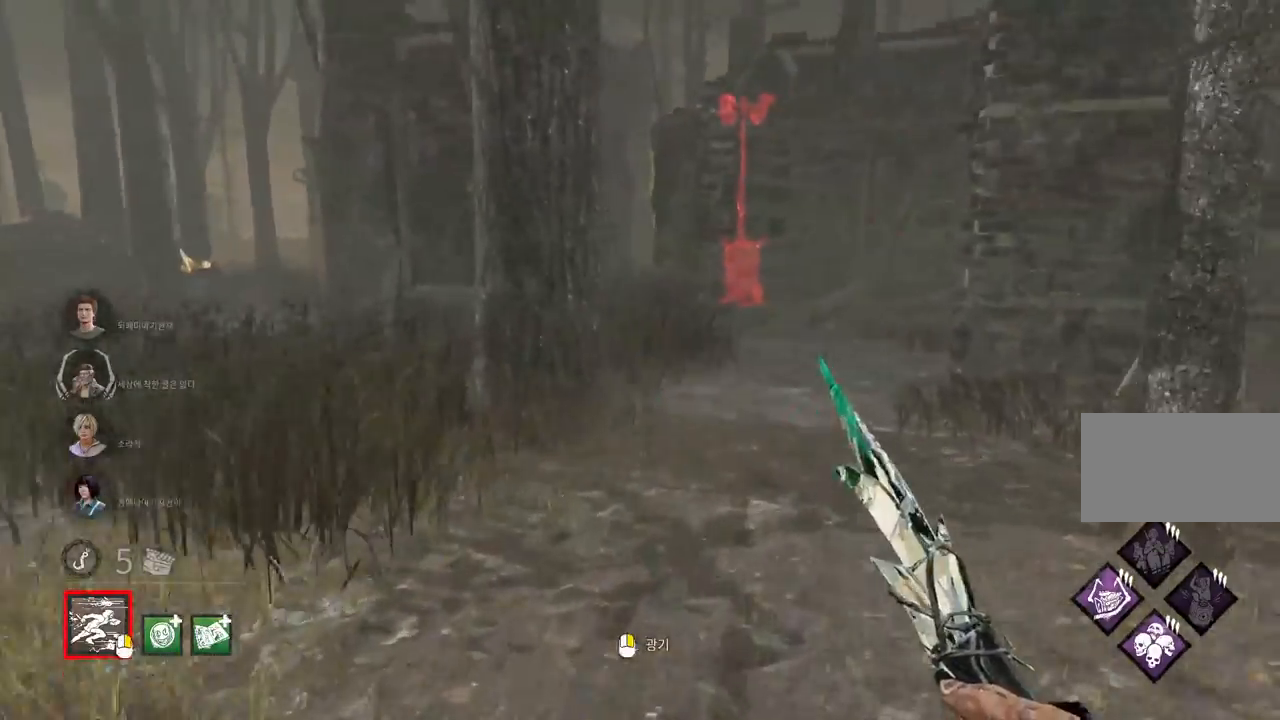
{"keys": ["w"], "mouse": [], "events": []}
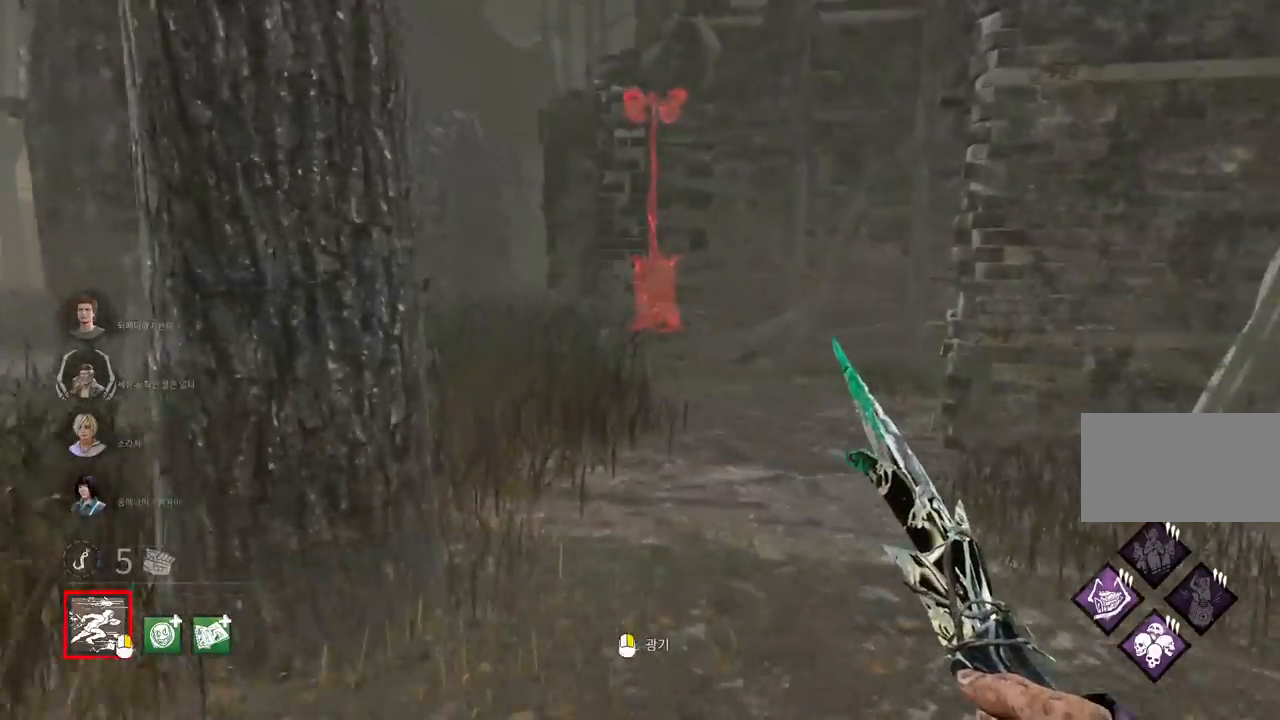
{"keys": ["w"], "mouse": [], "events": []}
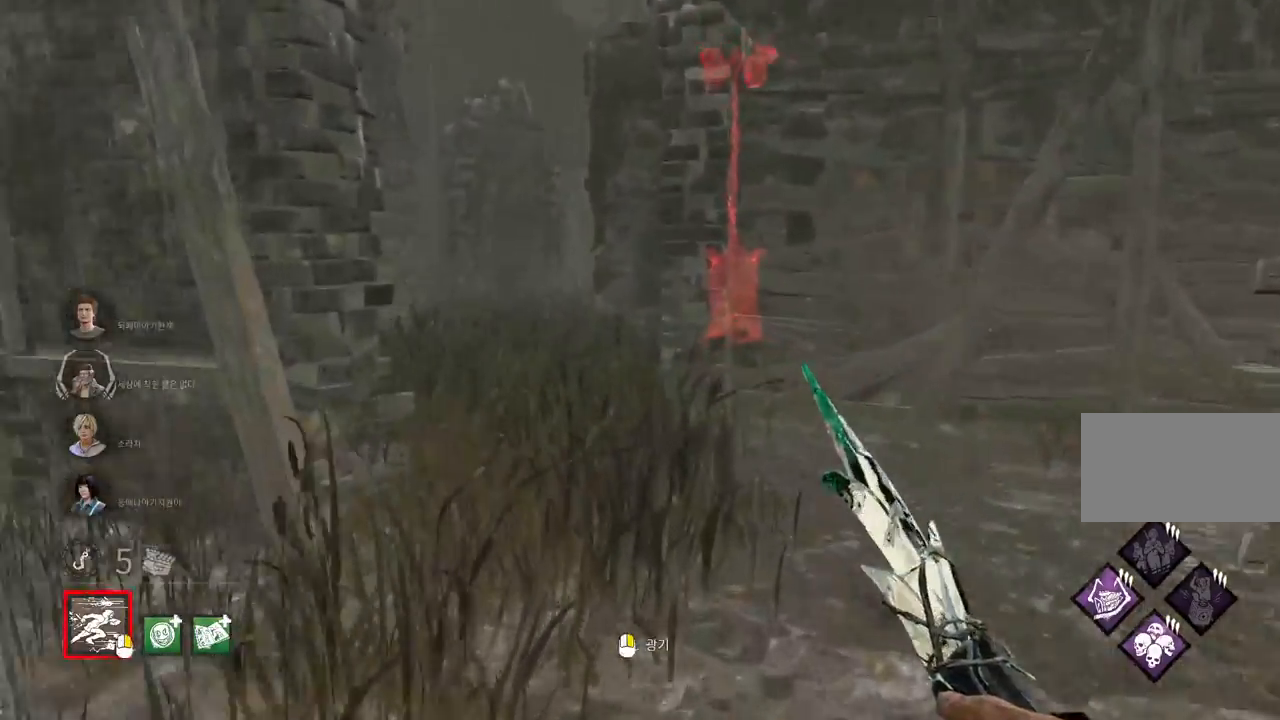
{"keys": ["w"], "mouse": [], "events": [[67, "a", "down"], [183, "a", "up"]]}
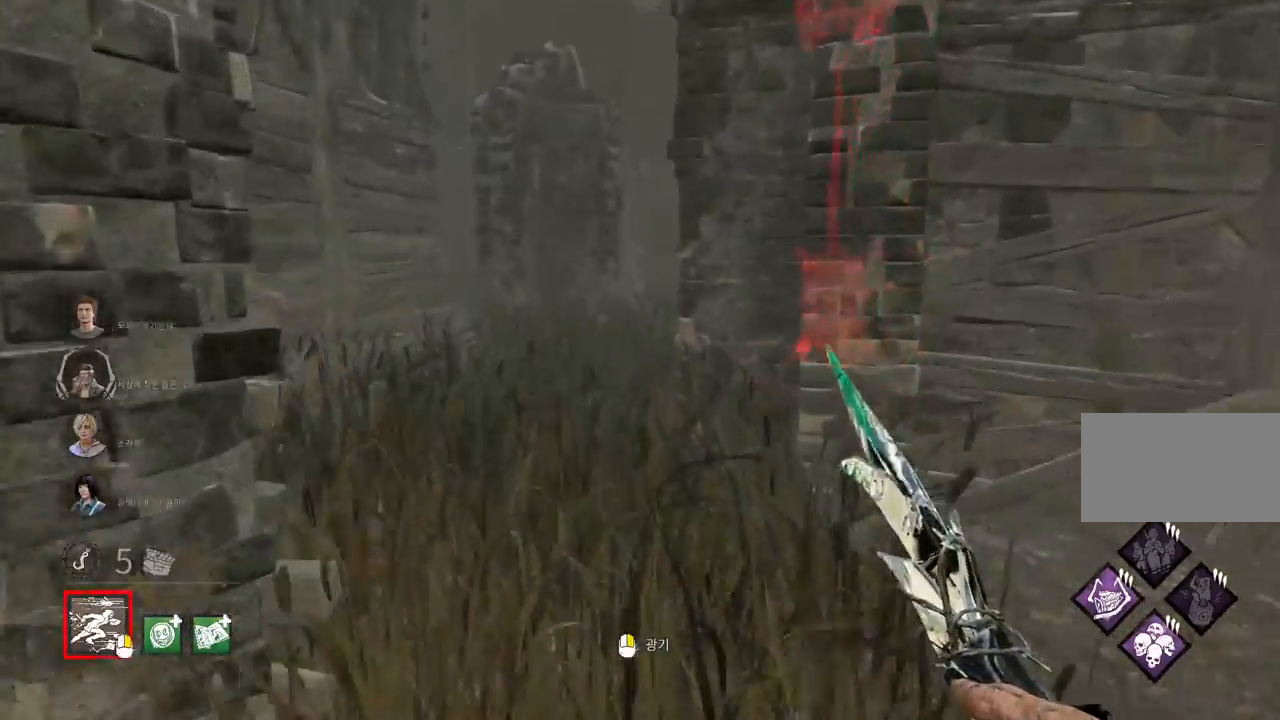
{"keys": ["w"], "mouse": [], "events": [[250, "a", "down"], [333, "a", "up"], [417, "a", "down"], [500, "a", "up"]]}
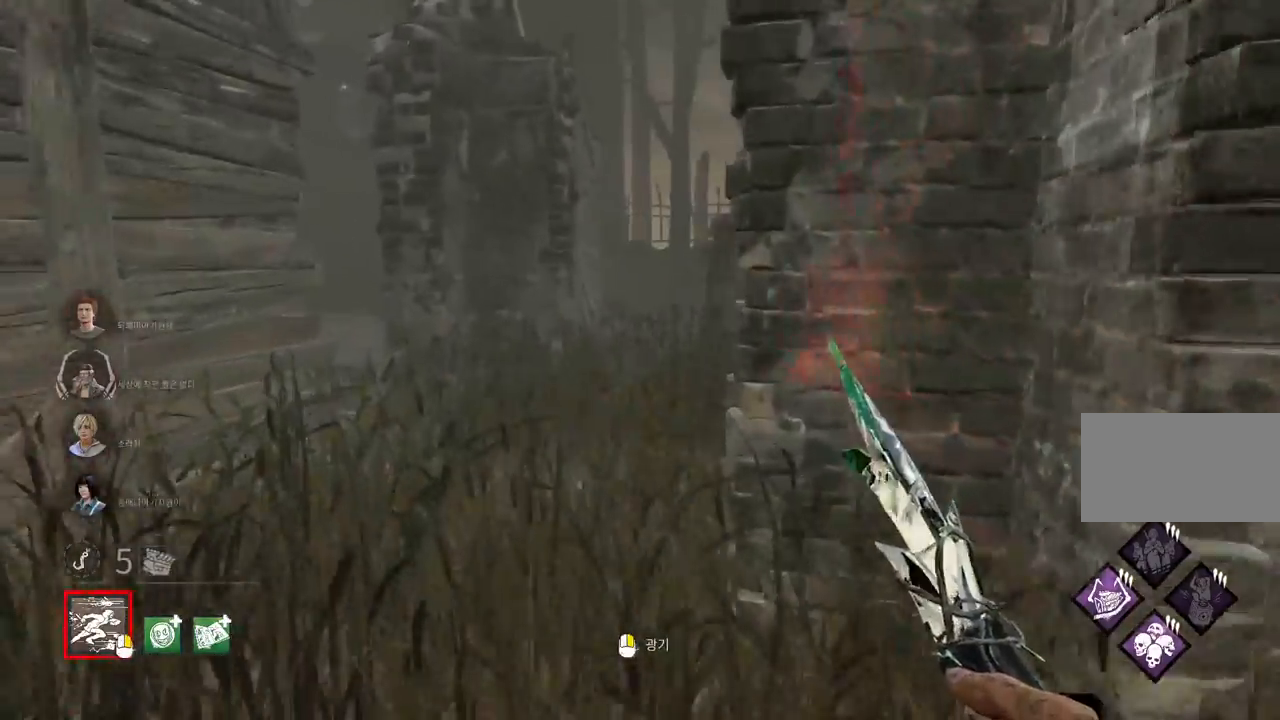
{"keys": ["w"], "mouse": [], "events": [[50, "a", "down"], [150, "a", "up"], [233, "a", "down"], [283, "a", "up"], [383, "a", "down"], [450, "a", "up"]]}
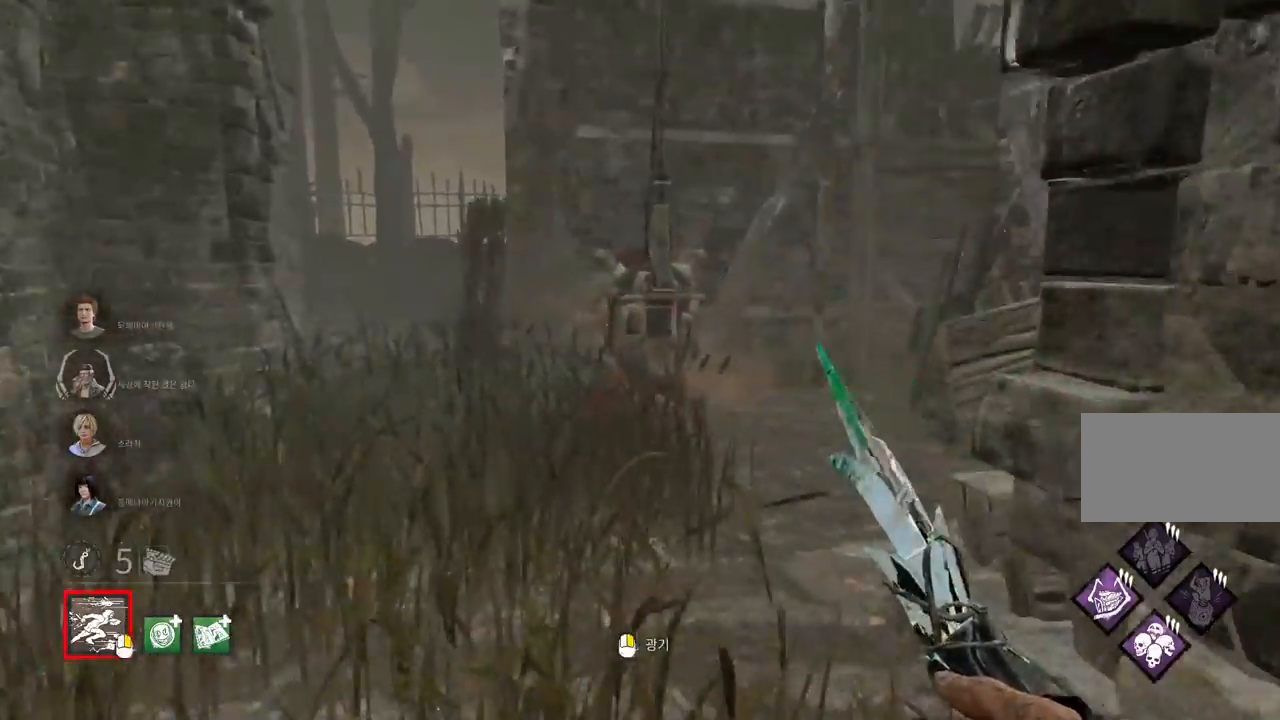
{"keys": ["a", "w"], "mouse": [], "events": [[67, "a", "down"]]}
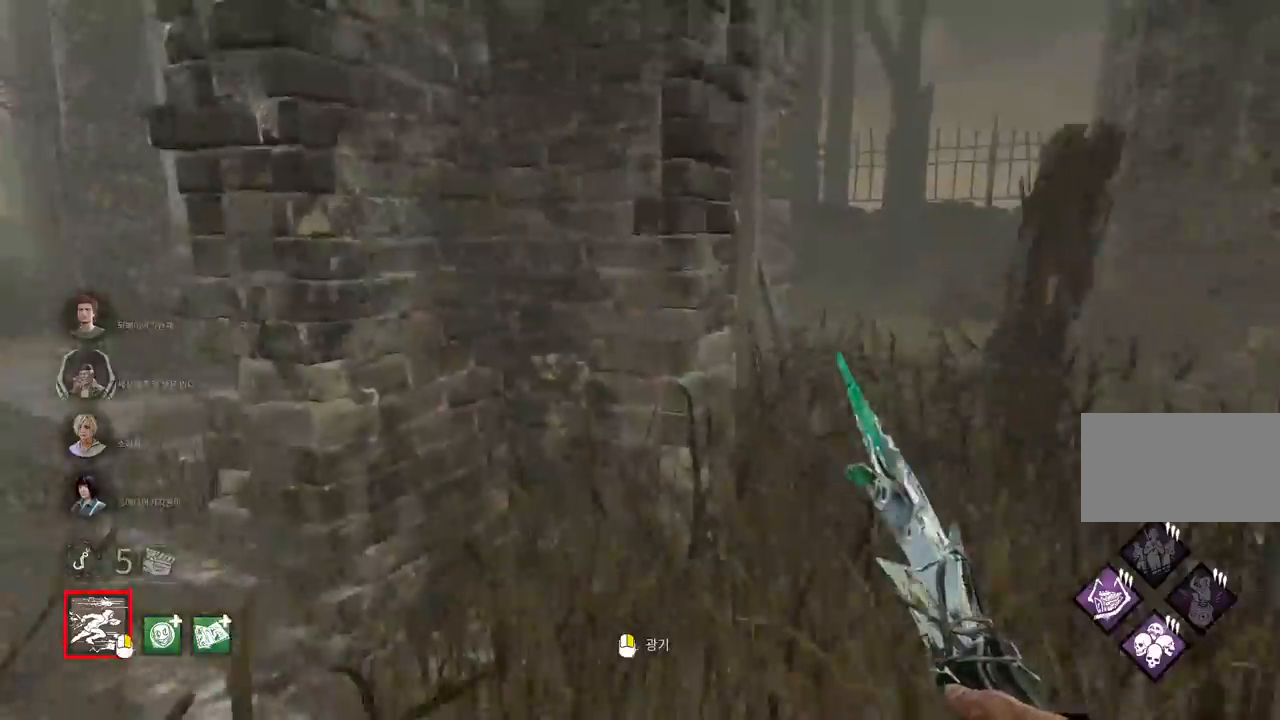
{"keys": ["w"], "mouse": [], "events": [[433, "a", "up"]]}
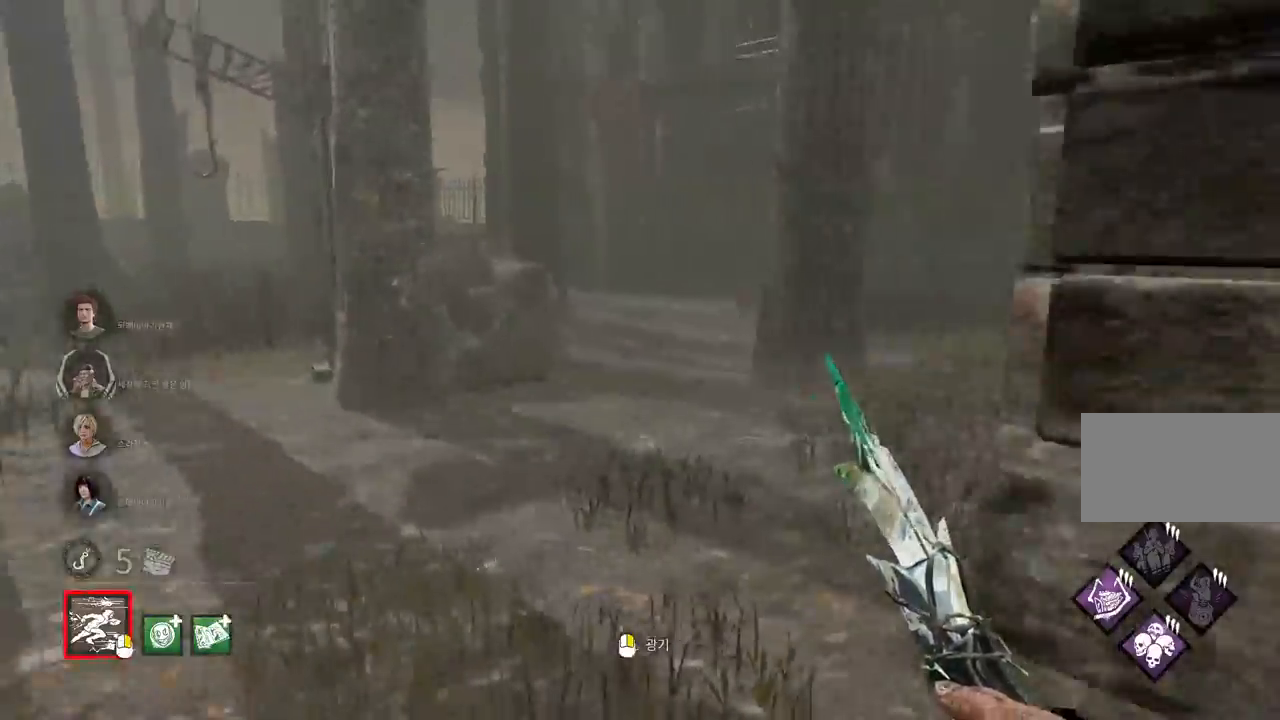
{"keys": ["d"], "mouse": [], "events": [[250, "d", "down"], [433, "w", "up"]]}
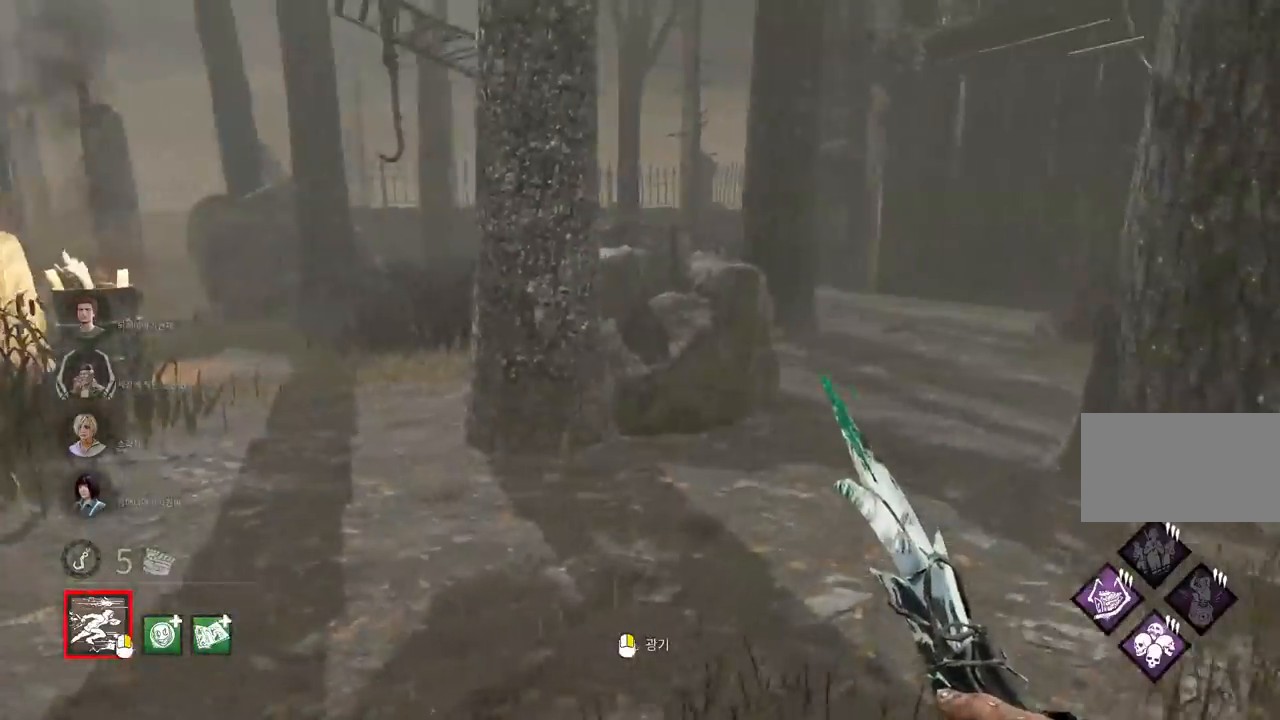
{"keys": ["d", "w"], "mouse": [], "events": [[467, "w", "down"]]}
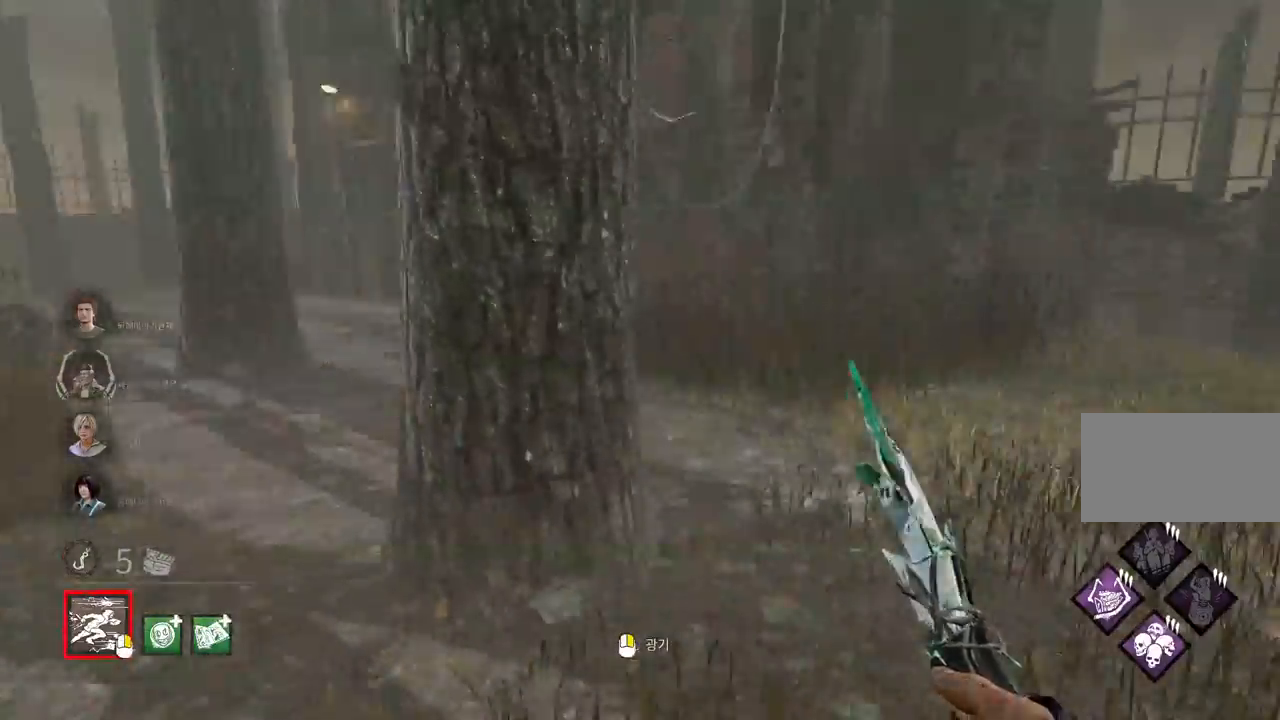
{"keys": ["w"], "mouse": [], "events": [[17, "d", "up"], [117, "a", "down"], [450, "a", "up"]]}
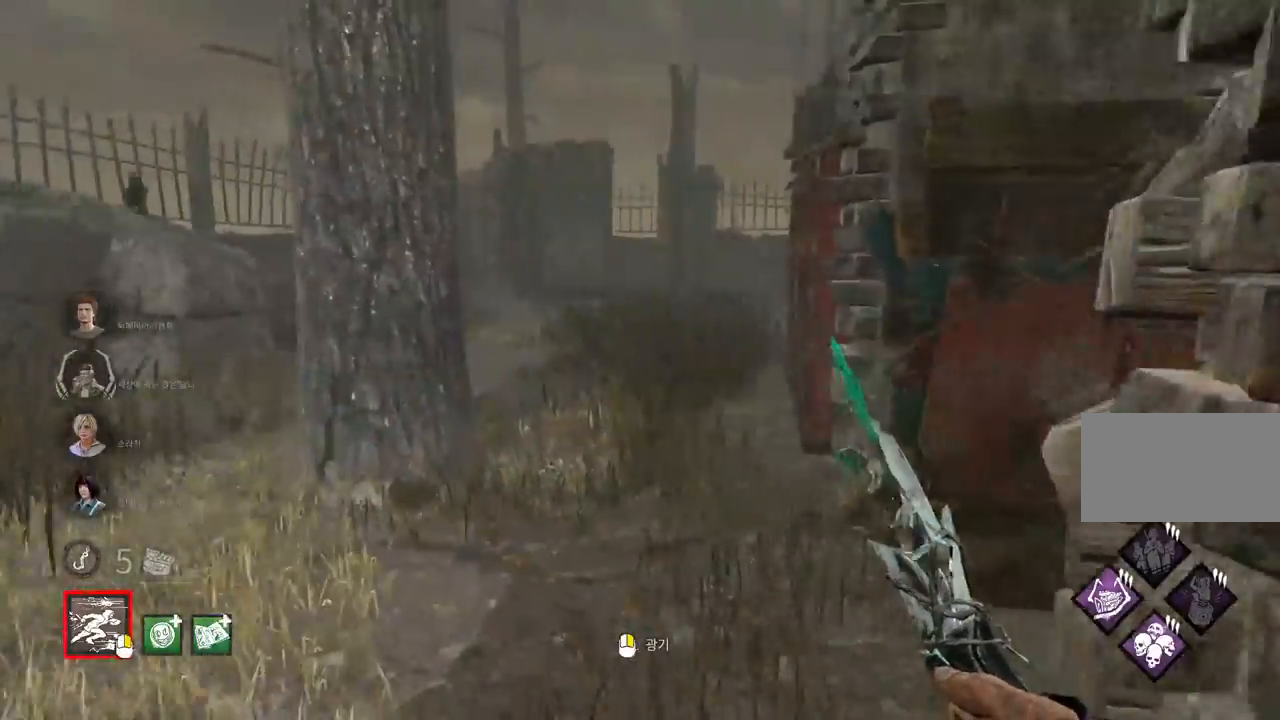
{"keys": ["w"], "mouse": [], "events": [[33, "a", "down"], [133, "a", "up"], [367, "a", "down"], [483, "a", "up"]]}
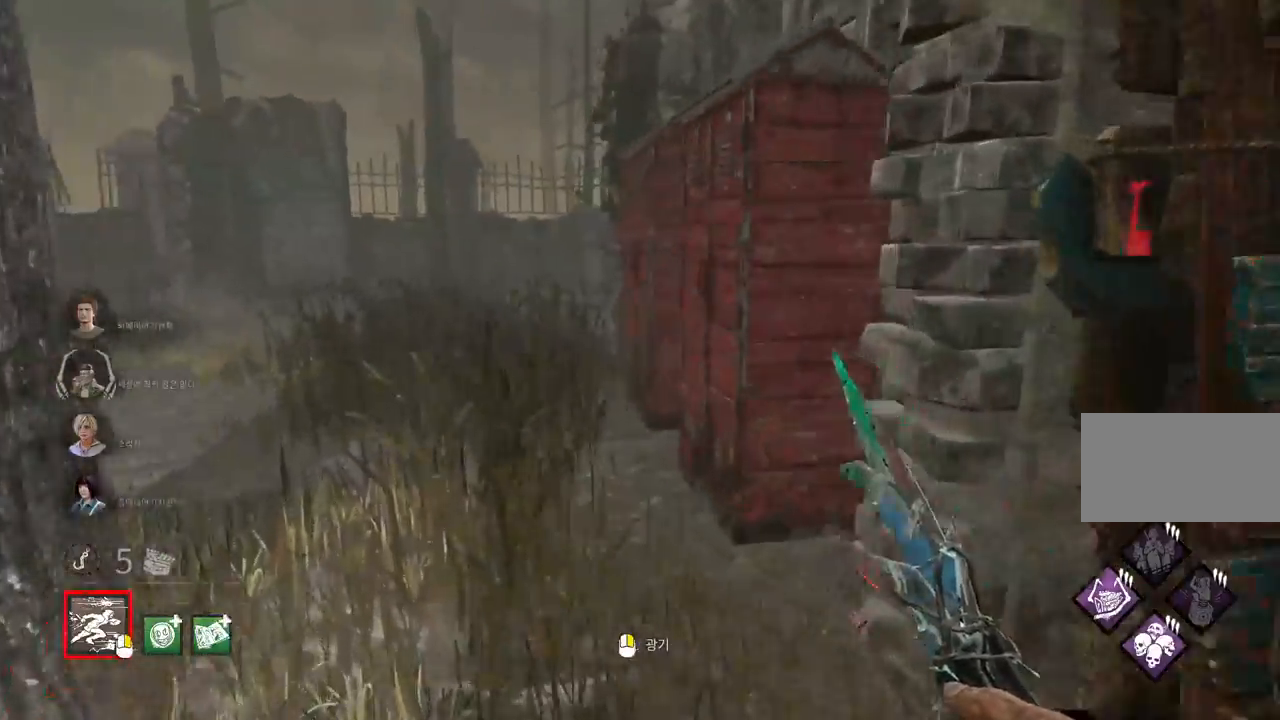
{"keys": ["a", "s"], "mouse": [], "events": [[67, "a", "down"], [150, "a", "up"], [250, "a", "down"], [383, "w", "up"], [500, "s", "down"]]}
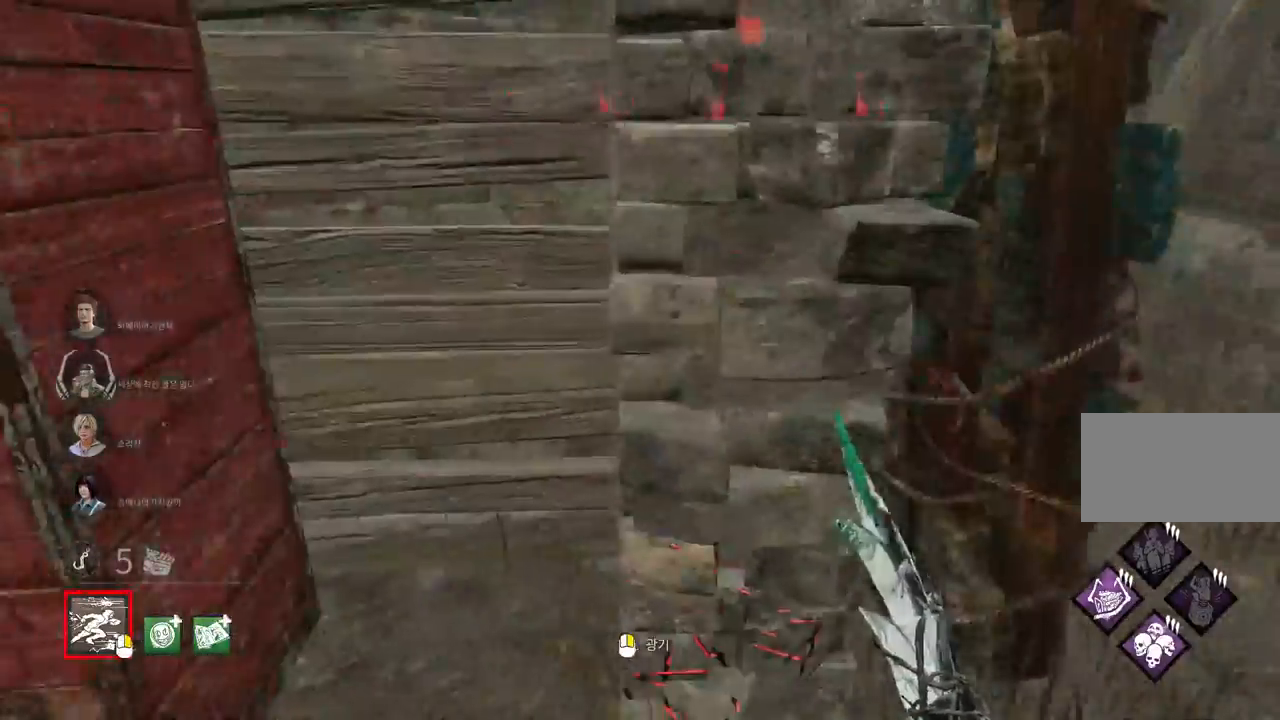
{"keys": ["a"], "mouse": [], "events": [[33, "a", "up"], [100, "d", "down"], [133, "s", "up"], [333, "d", "up"], [383, "a", "down"]]}
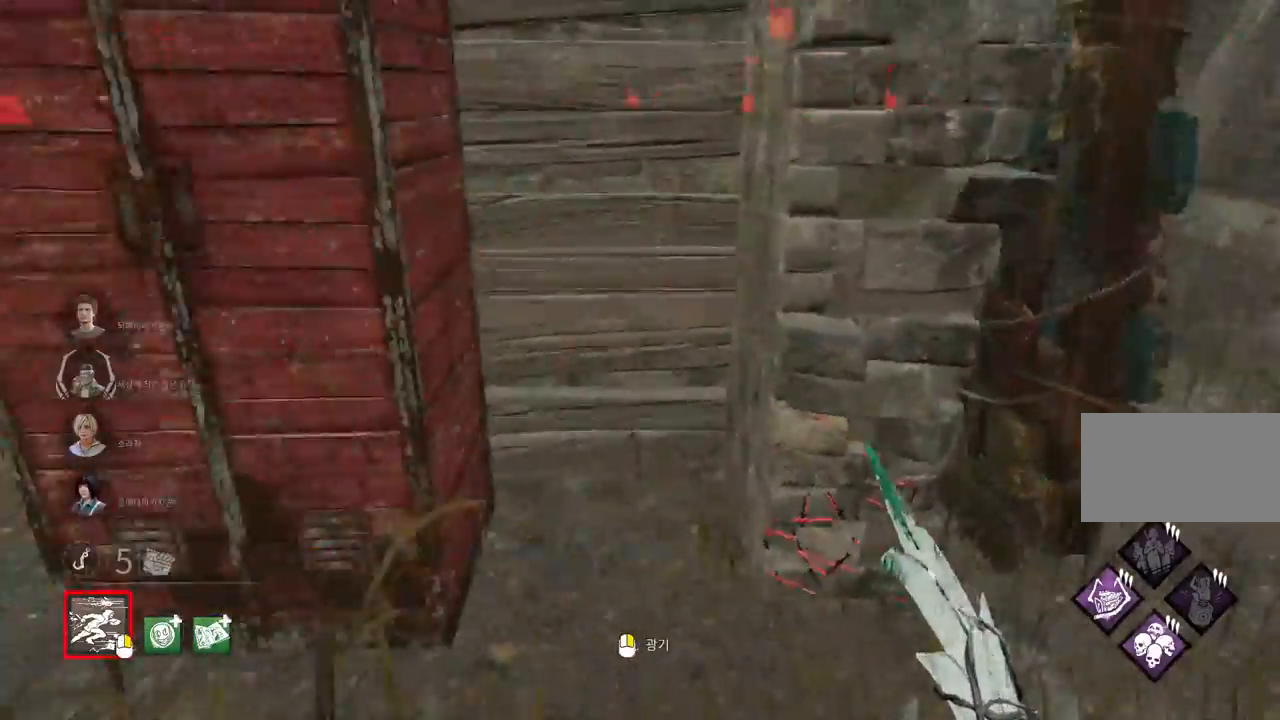
{"keys": ["w"], "mouse": [], "events": [[283, "a", "up"], [350, "w", "down"]]}
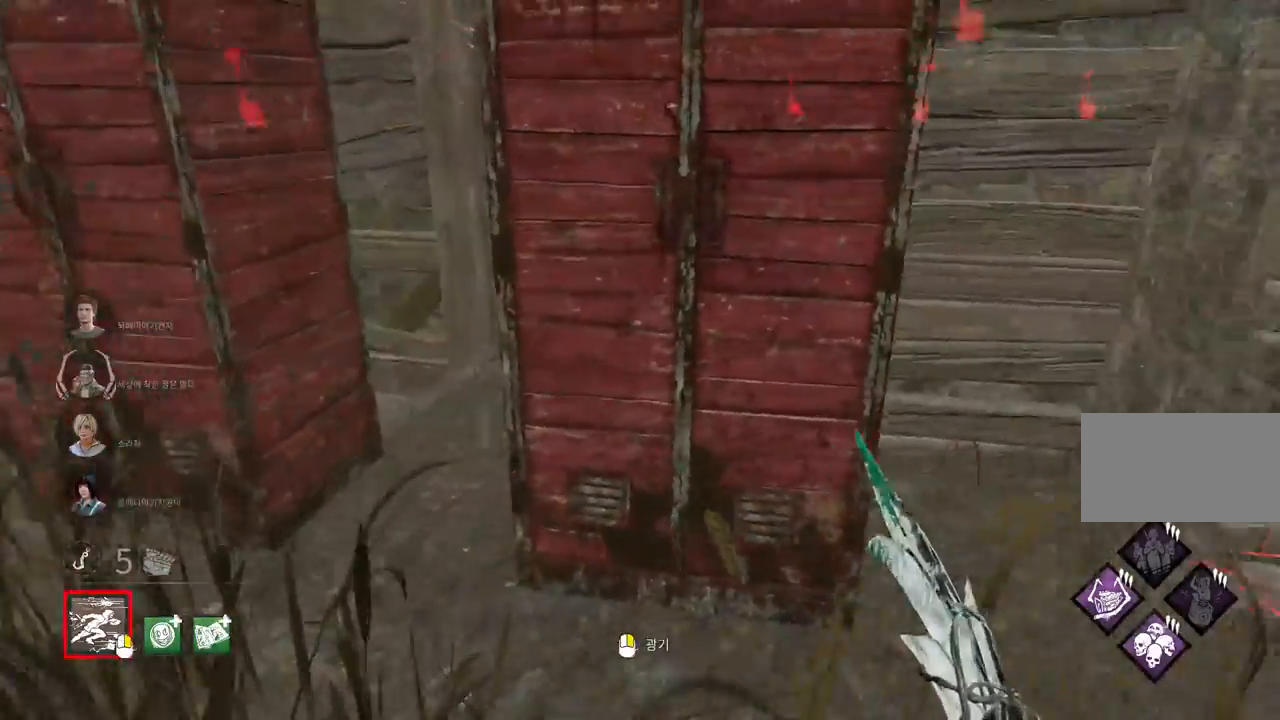
{"keys": [], "mouse": [], "events": [[183, "space", "down"], [233, "space", "up"], [233, "w", "up"], [333, "space", "down"], [383, "space", "up"], [467, "space", "down"], [500, "space", "up"]]}
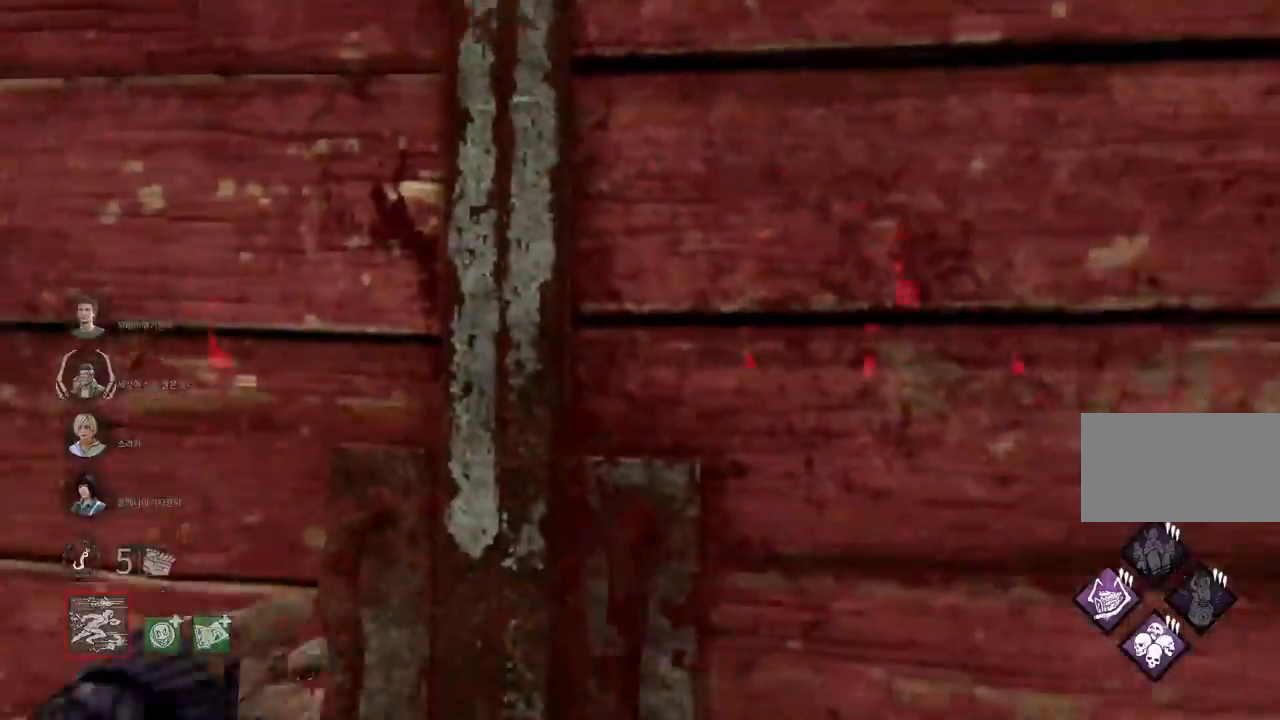
{"keys": [], "mouse": [], "events": []}
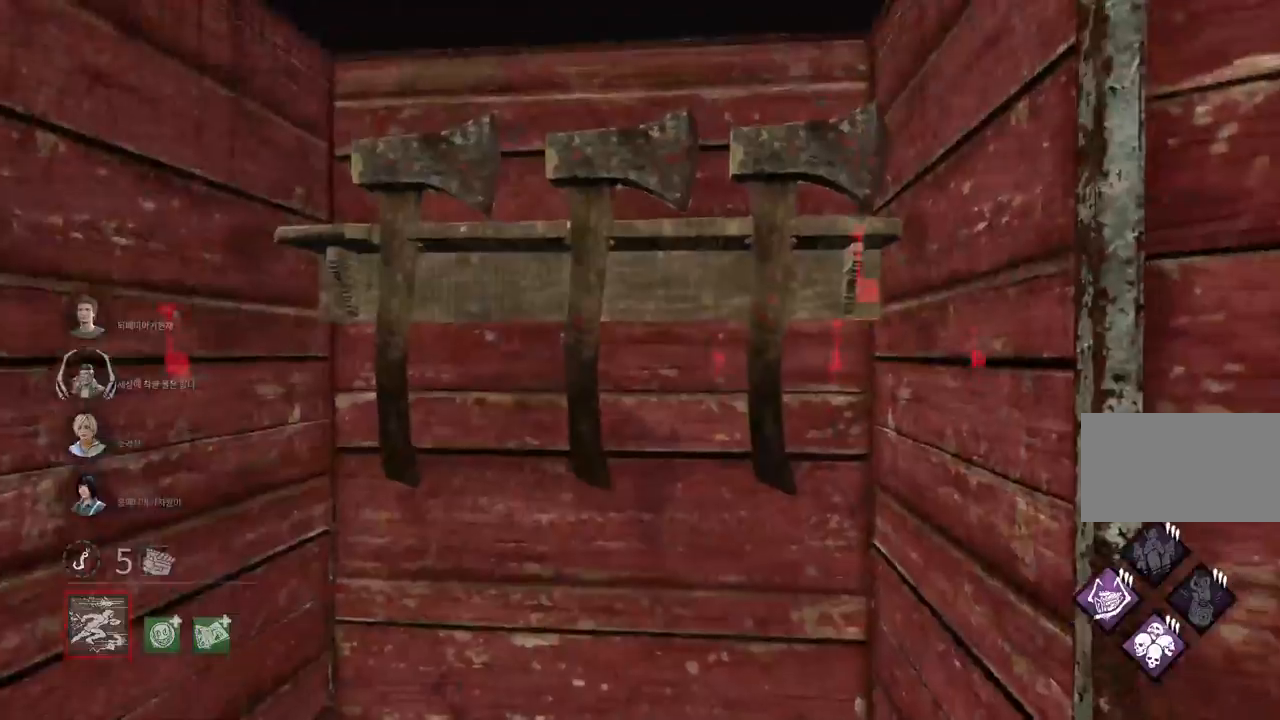
{"keys": ["s"], "mouse": [], "events": [[383, "s", "down"]]}
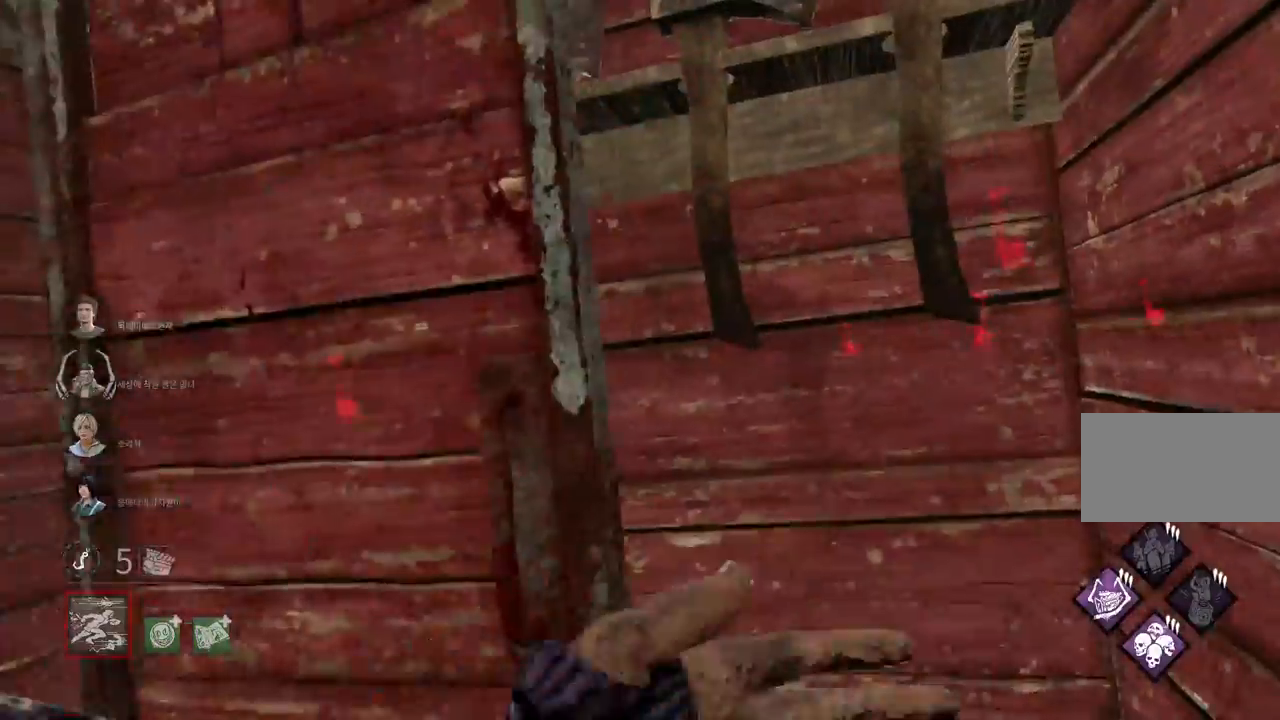
{"keys": ["a", "s"], "mouse": [], "events": [[433, "a", "down"]]}
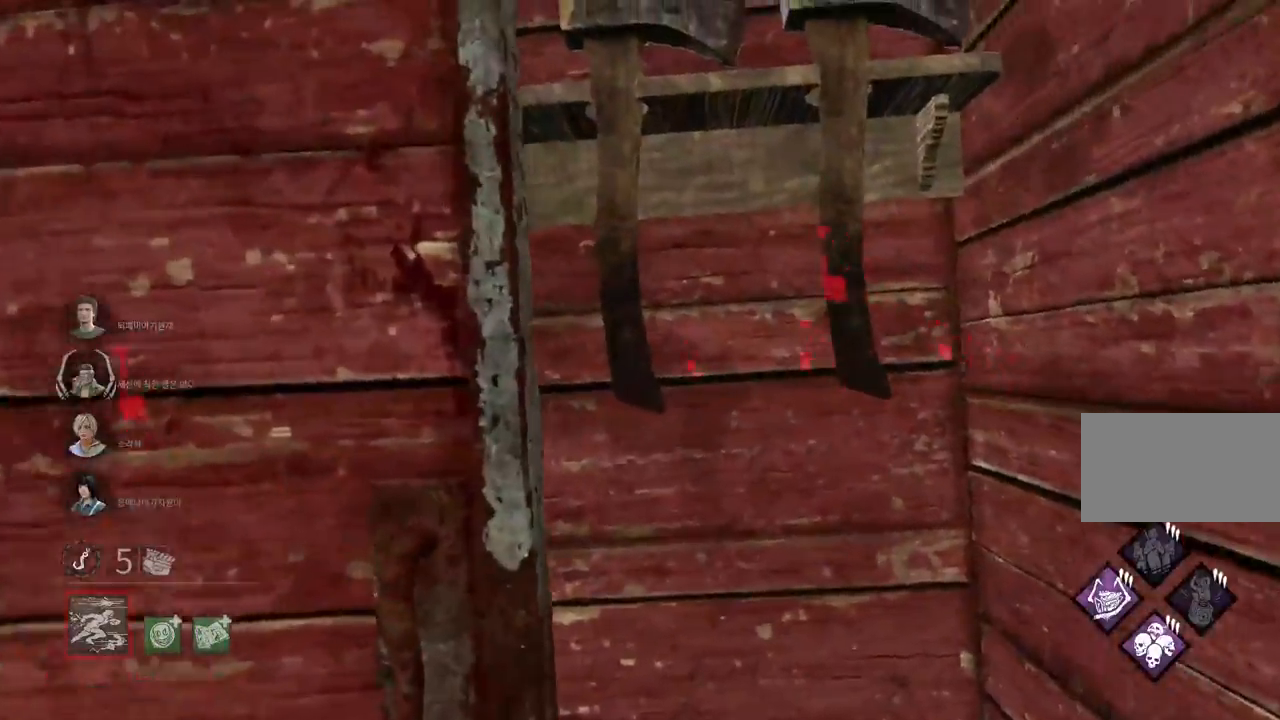
{"keys": ["a", "s"], "mouse": [], "events": []}
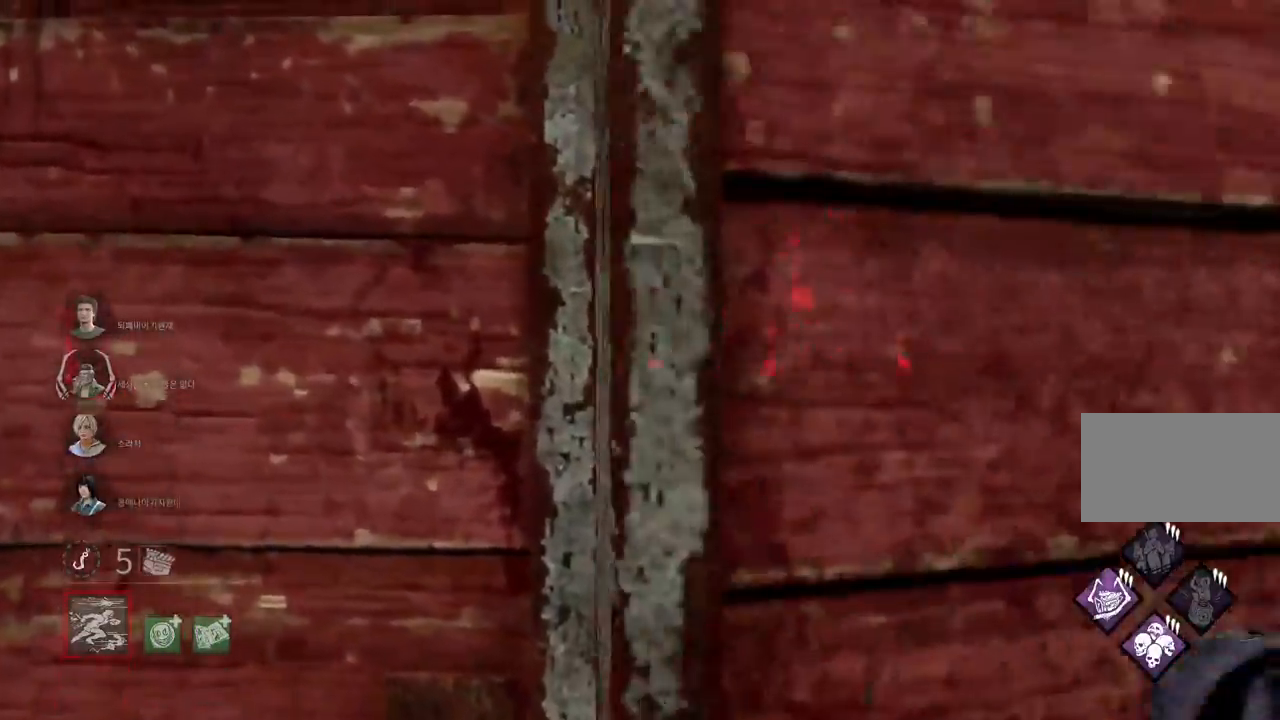
{"keys": ["w"], "mouse": [], "events": [[167, "s", "up"], [283, "w", "down"], [417, "a", "up"]]}
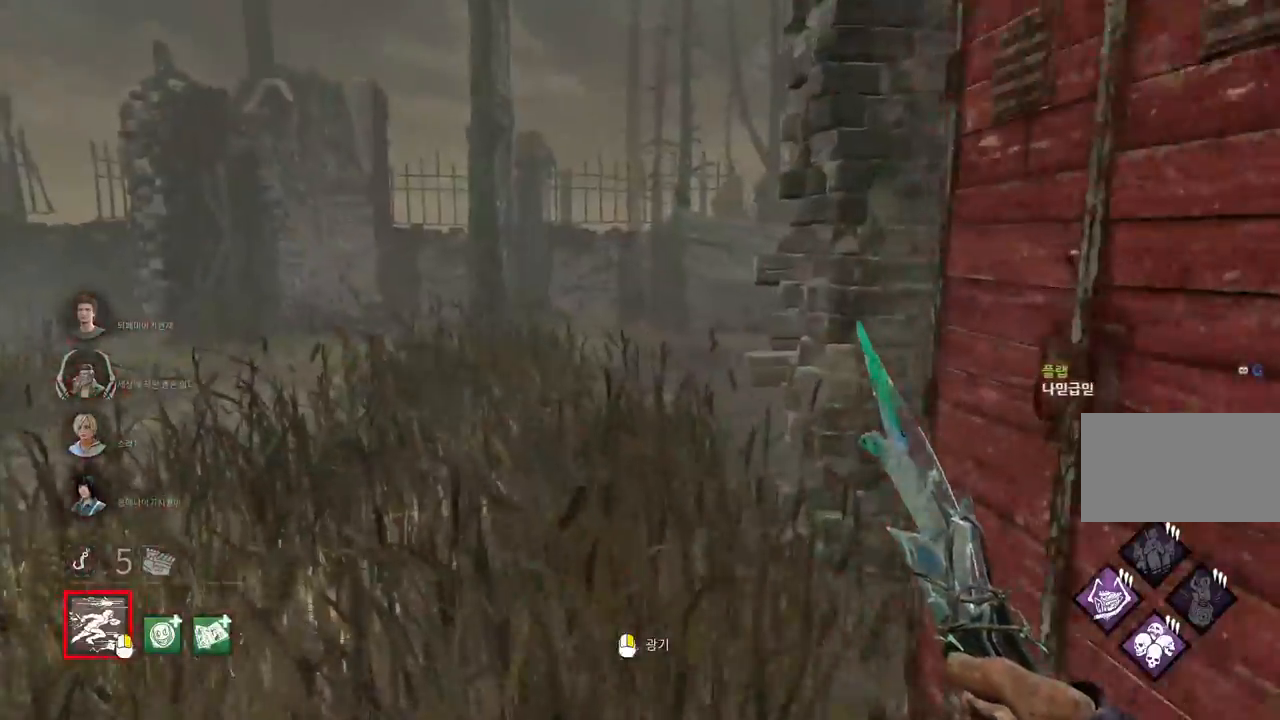
{"keys": ["d", "w"], "mouse": [], "events": [[233, "d", "down"]]}
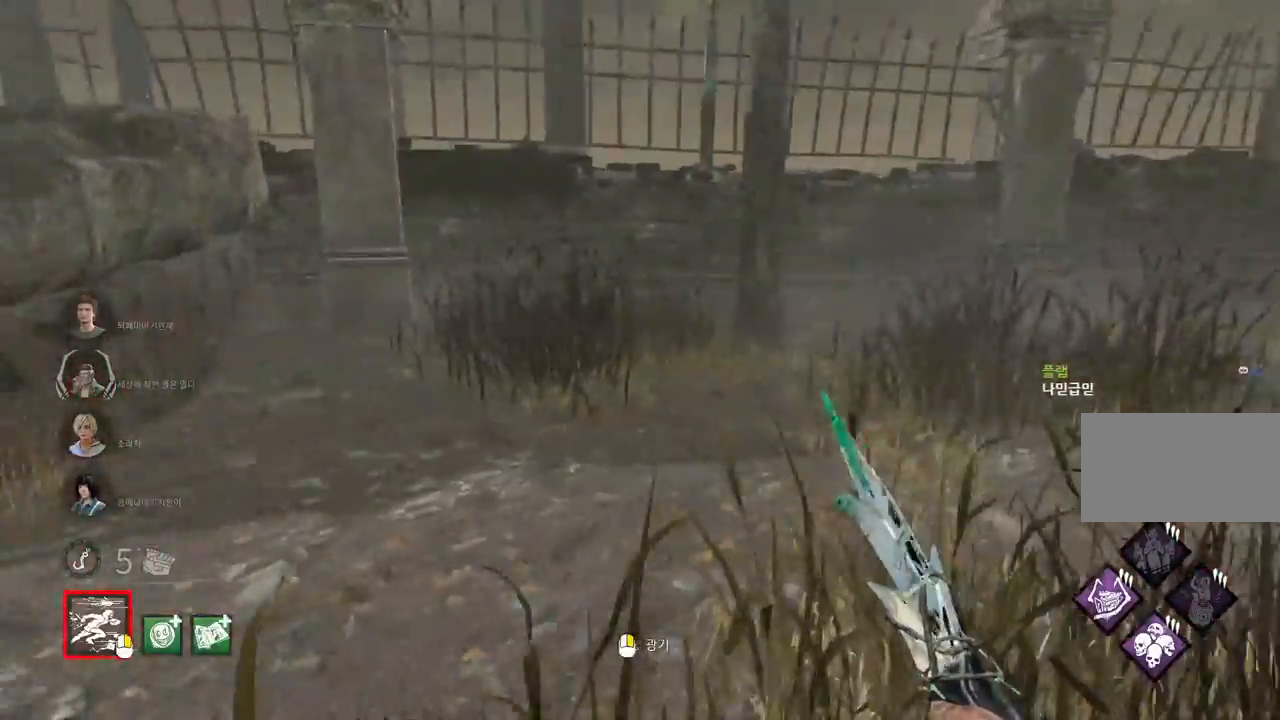
{"keys": ["d", "w"], "mouse": [], "events": [[17, "d", "up"], [100, "d", "down"], [350, "w", "up"], [467, "w", "down"]]}
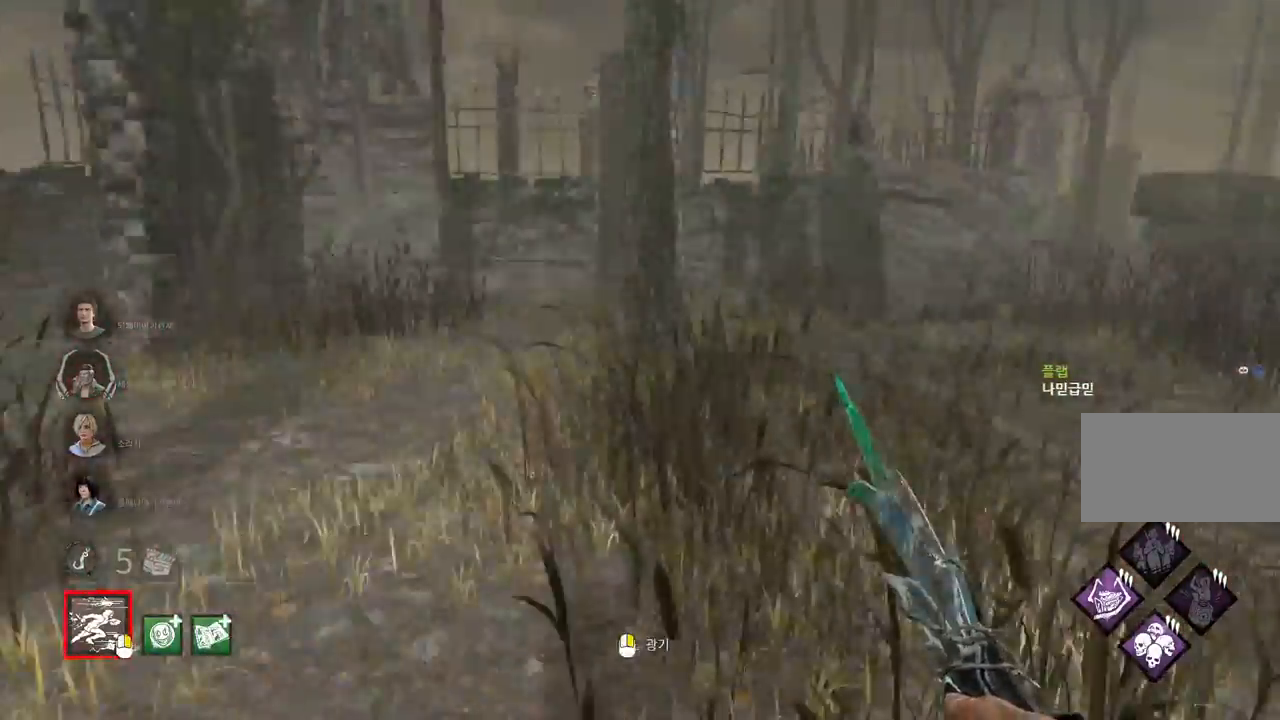
{"keys": ["w"], "mouse": [], "events": [[67, "d", "up"], [283, "a", "down"], [367, "a", "up"]]}
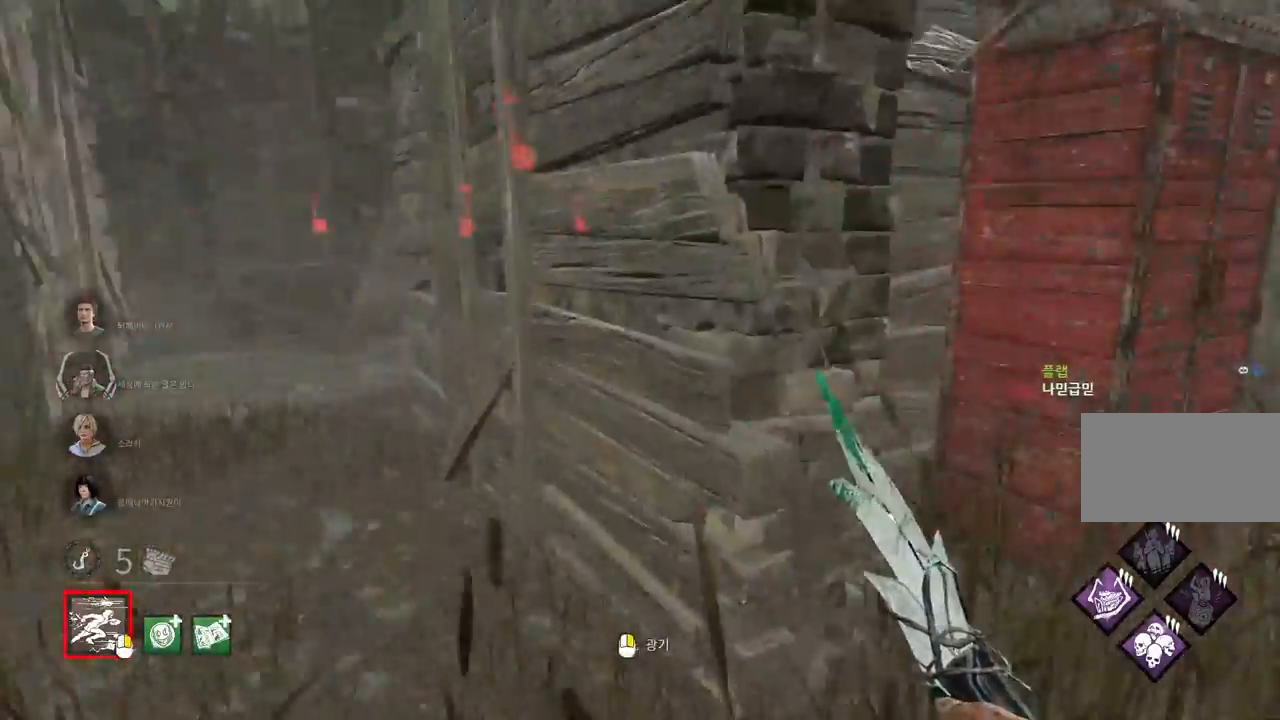
{"keys": ["a", "w"], "mouse": [], "events": [[50, "a", "down"], [183, "a", "up"], [300, "a", "down"], [383, "a", "up"], [483, "a", "down"]]}
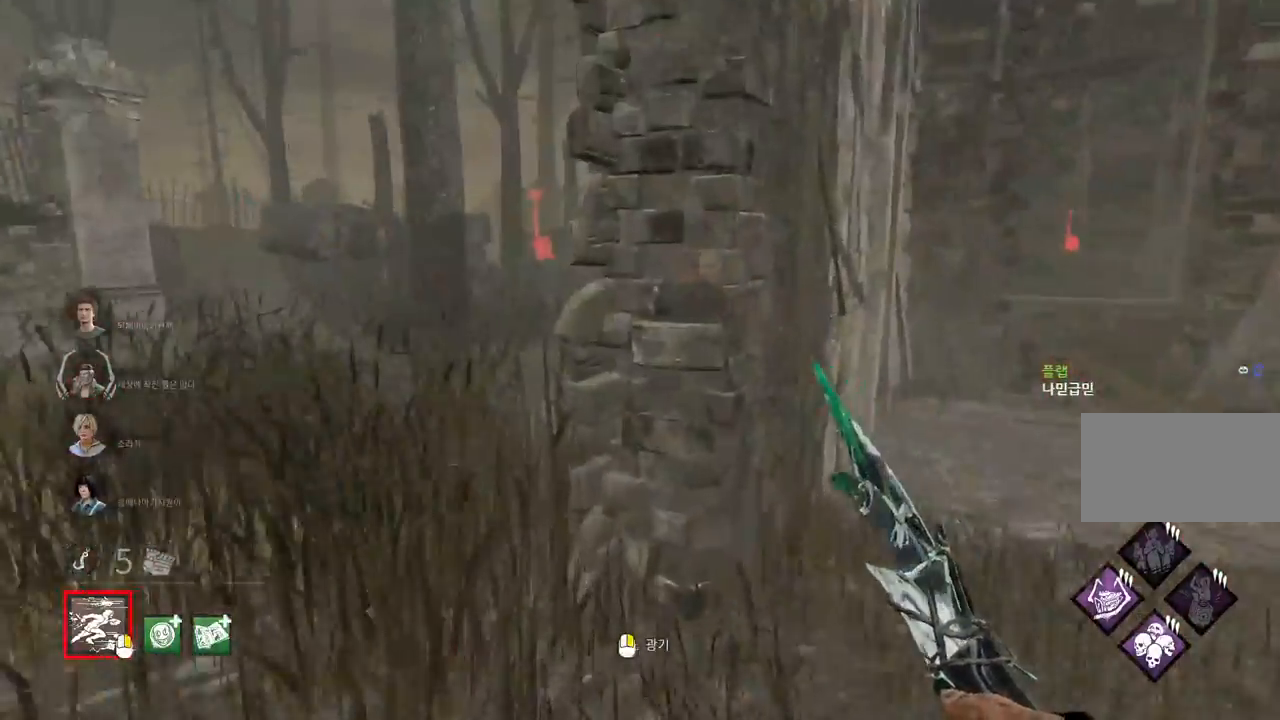
{"keys": ["w"], "mouse": [], "events": [[300, "a", "up"]]}